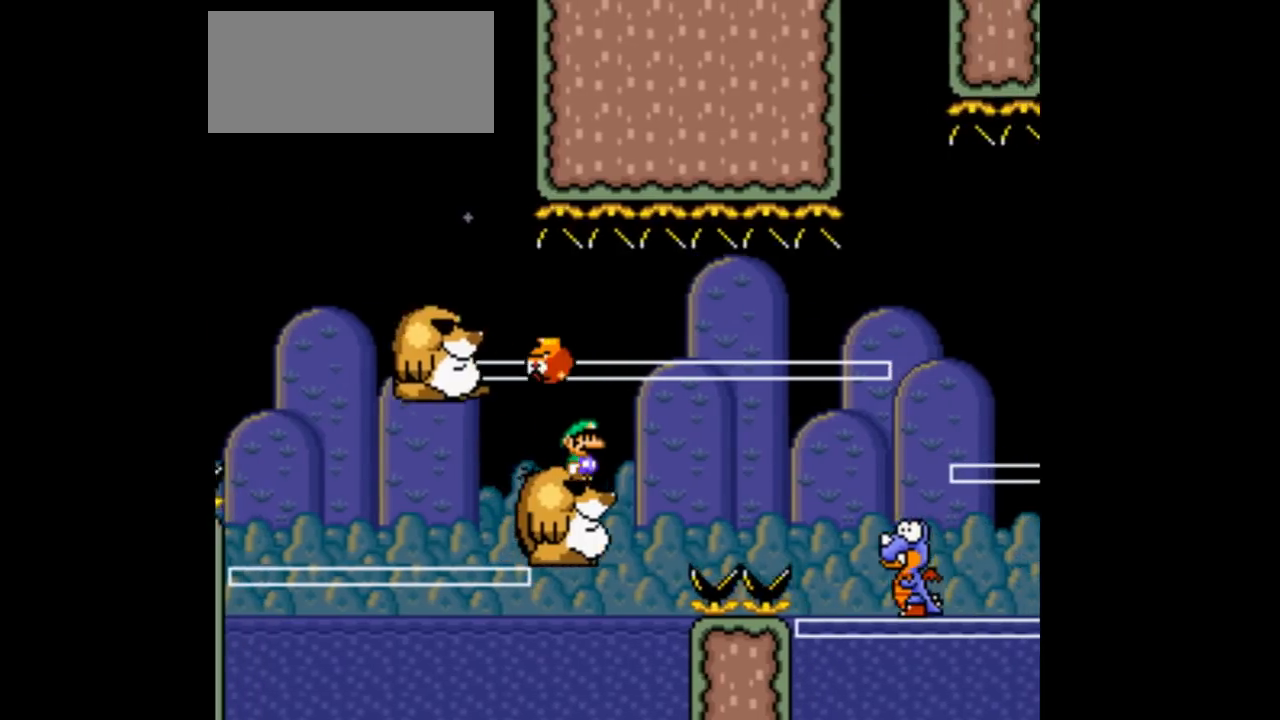
Gameplay with a controller (Nintendo layout); each line is a JSON object with the inputs held at the frame after it. "events" lists button and stick changes between this image and that frame as [ms after this image, input, new state], when the widget could be followed in between. Not read: L3 R1 R3.
{"buttons": ["Y"], "events": [[33, "B", "down"], [200, "DPAD_RIGHT", "down"], [233, "B", "up"], [233, "DPAD_RIGHT", "up"]]}
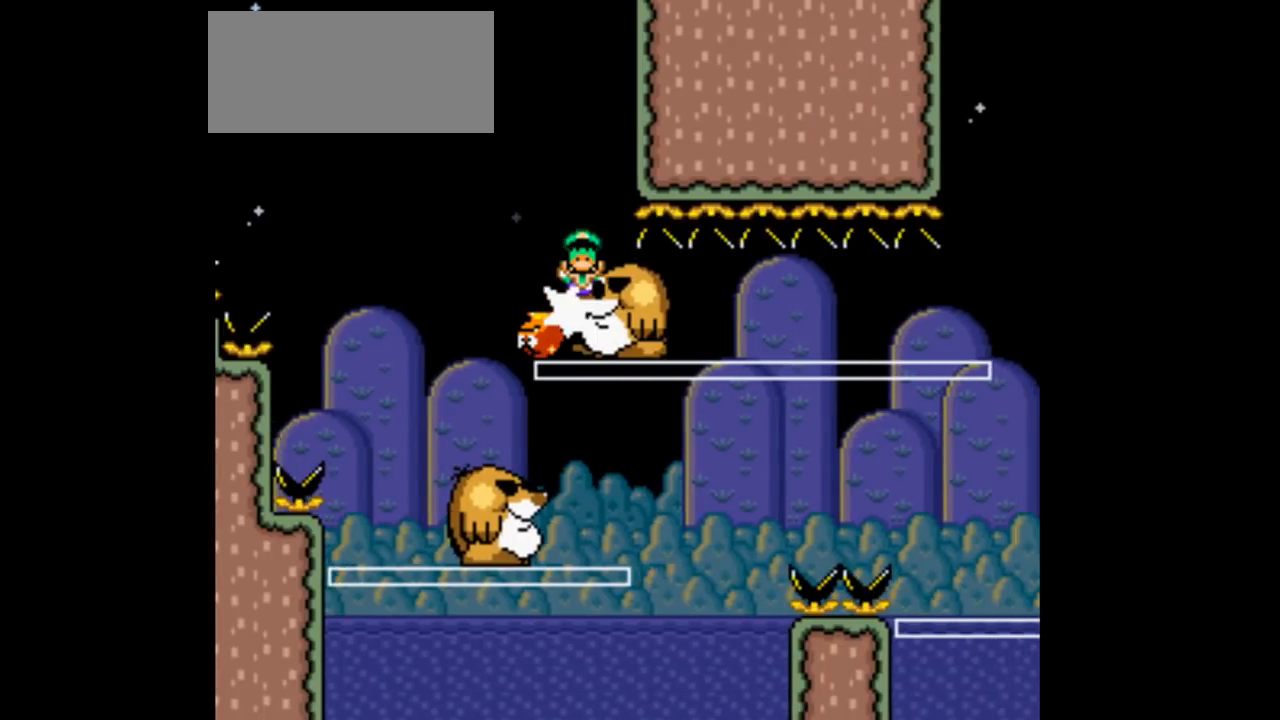
{"buttons": ["Y"], "events": []}
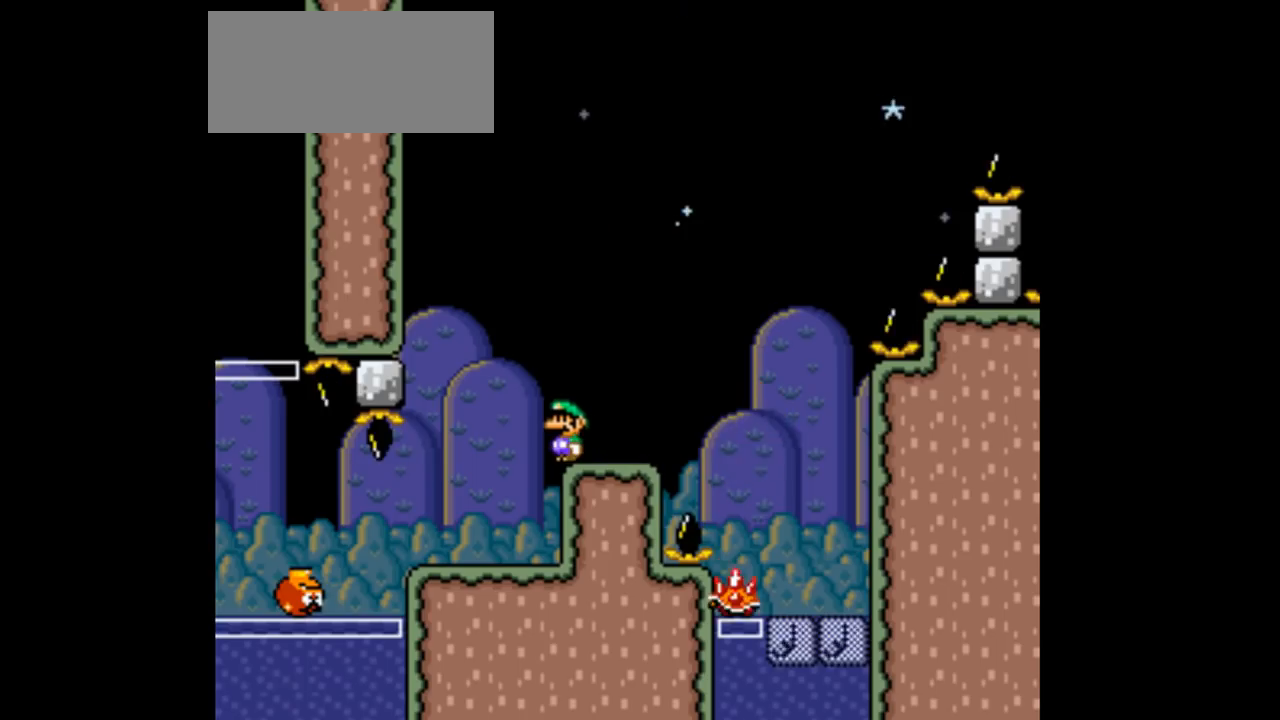
{"buttons": ["Y"], "events": []}
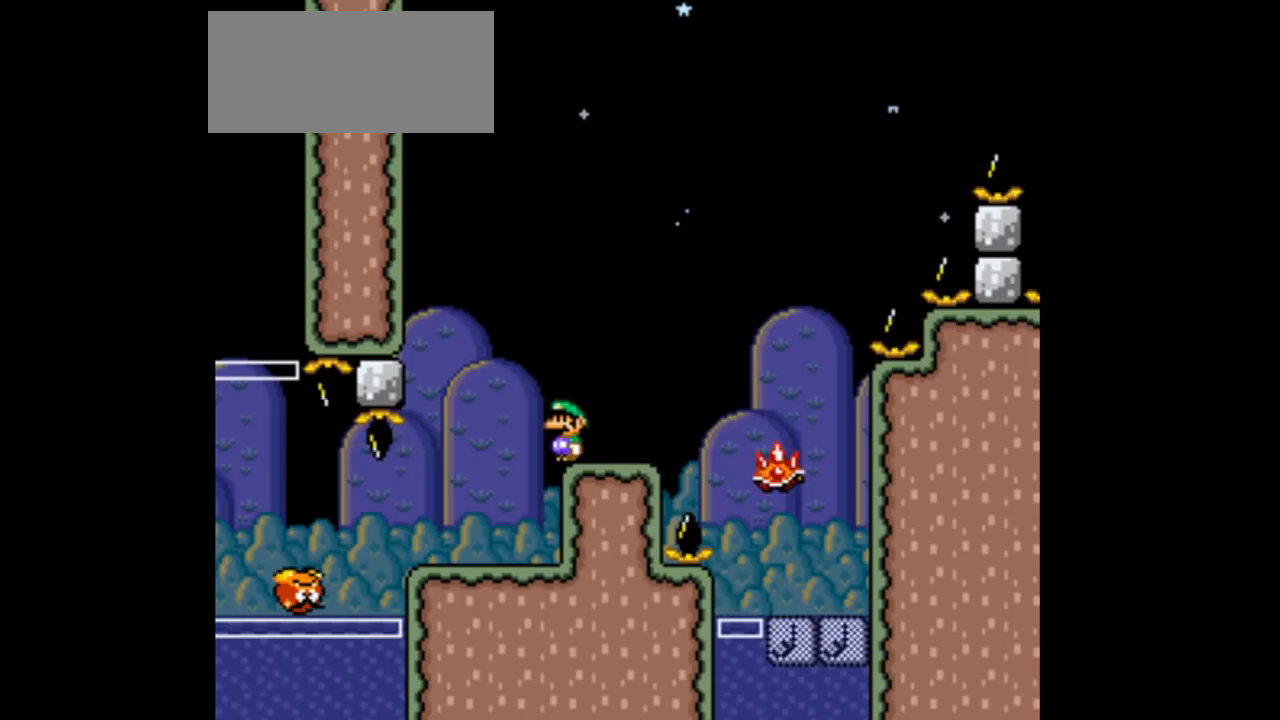
{"buttons": ["Y"], "events": [[300, "DPAD_RIGHT", "down"], [400, "DPAD_RIGHT", "up"]]}
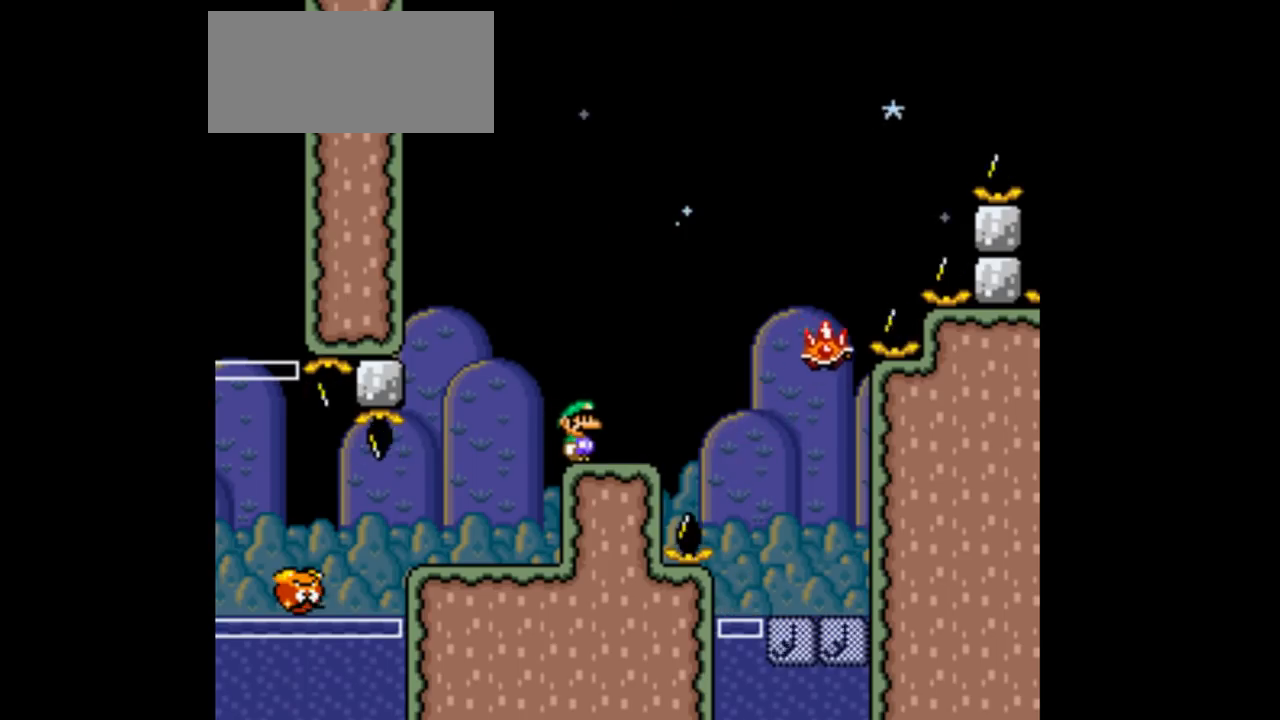
{"buttons": ["Y"], "events": []}
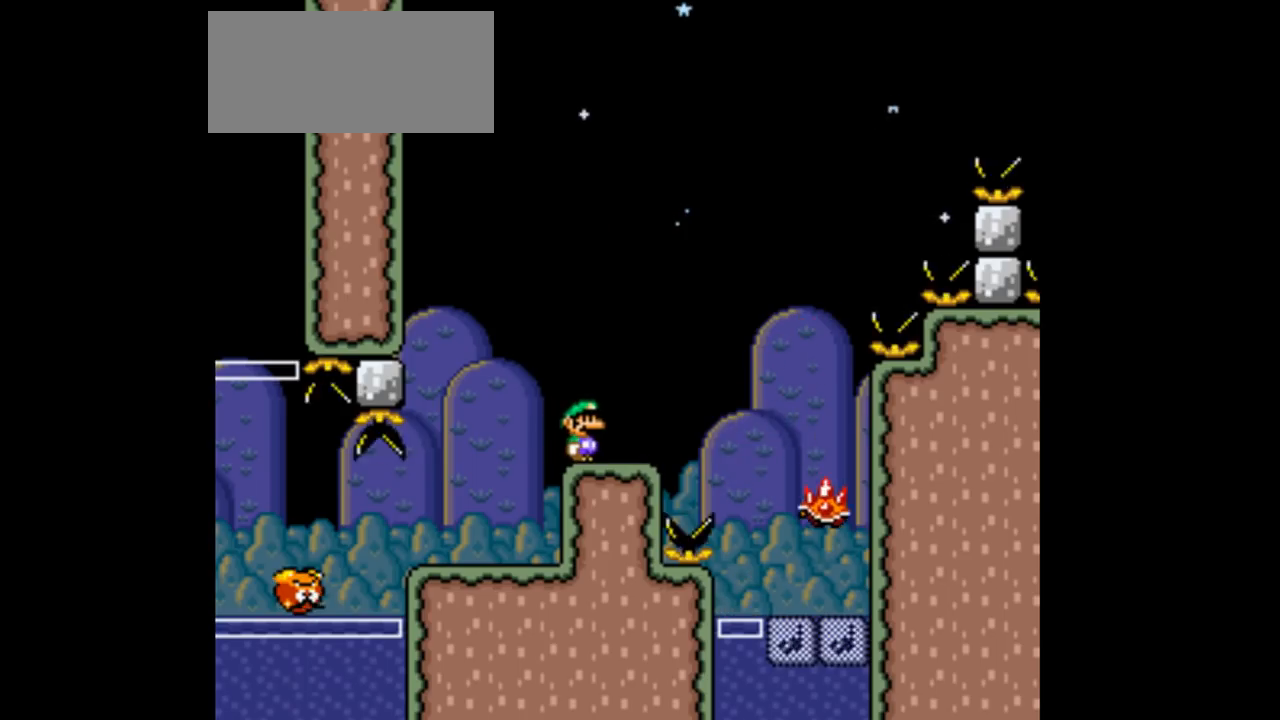
{"buttons": ["Y"], "events": []}
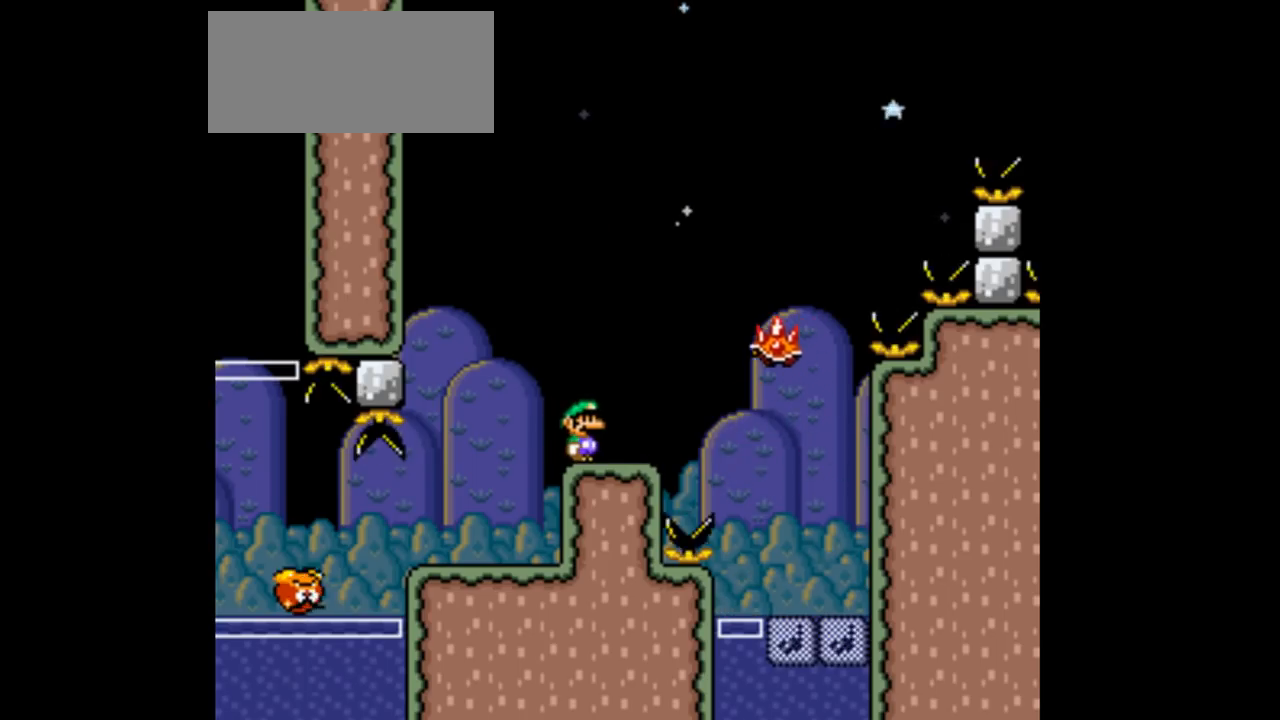
{"buttons": ["Y"], "events": []}
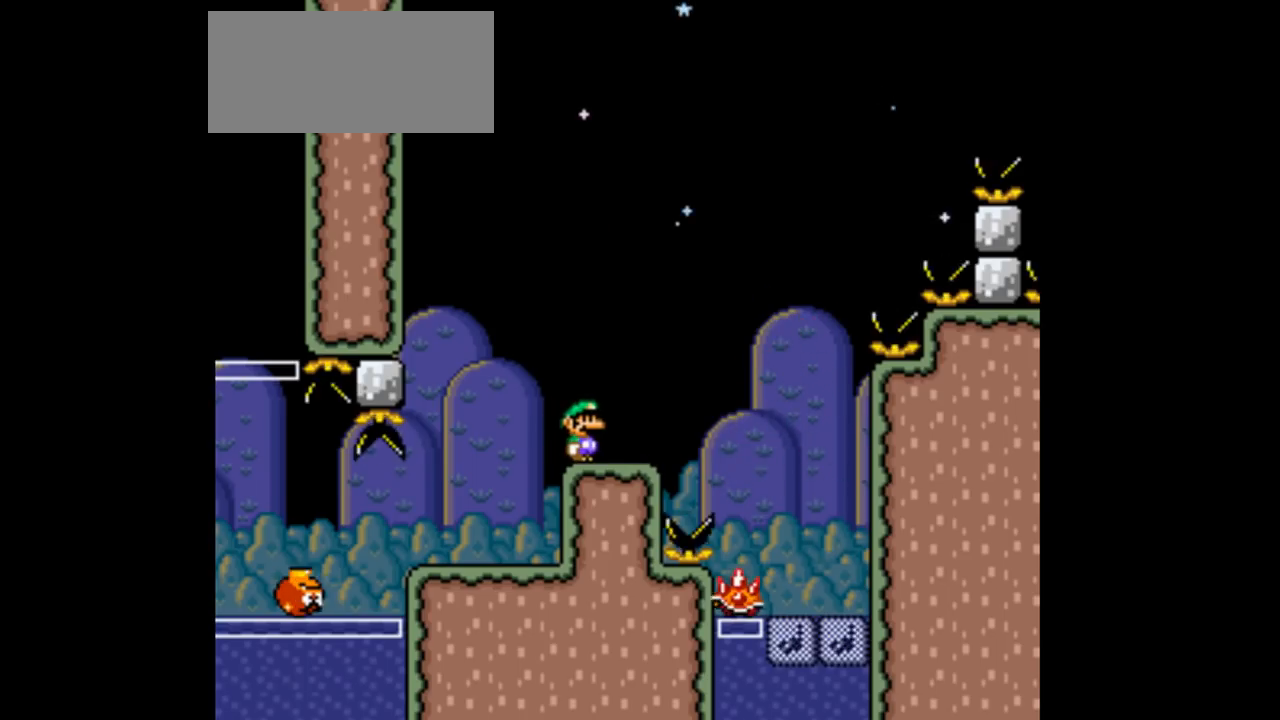
{"buttons": ["Y"], "events": []}
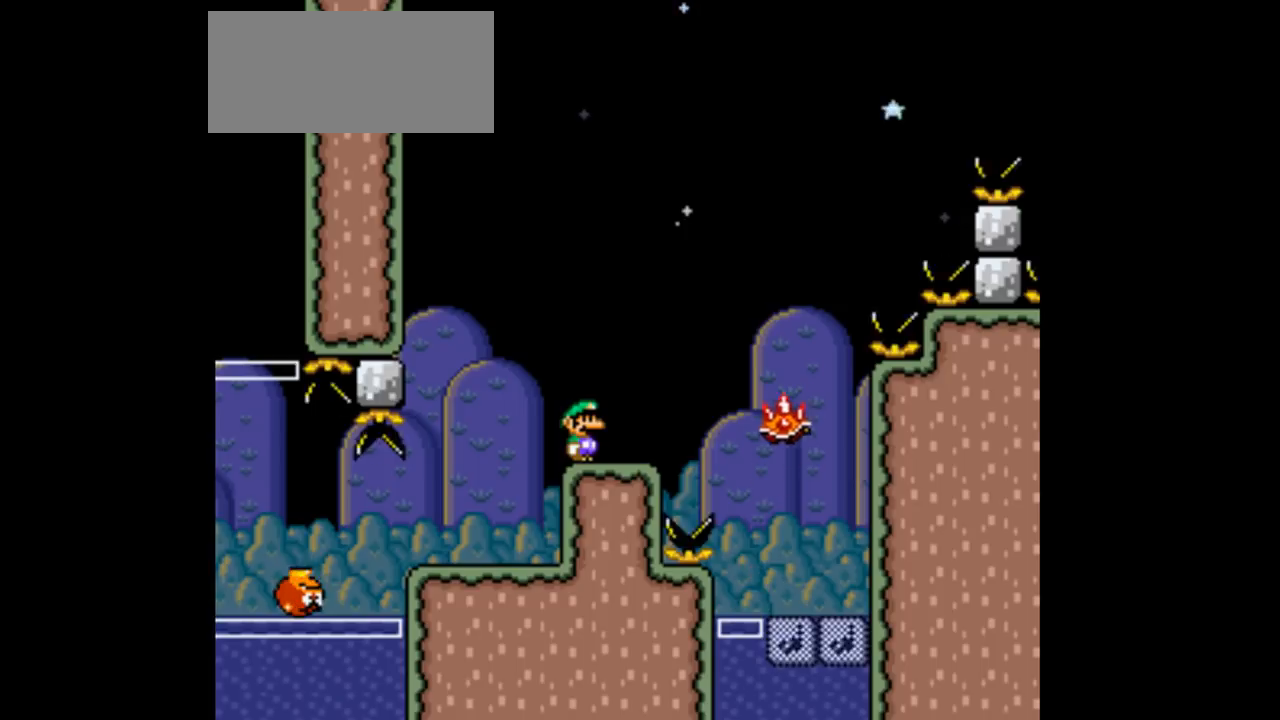
{"buttons": ["Y"], "events": []}
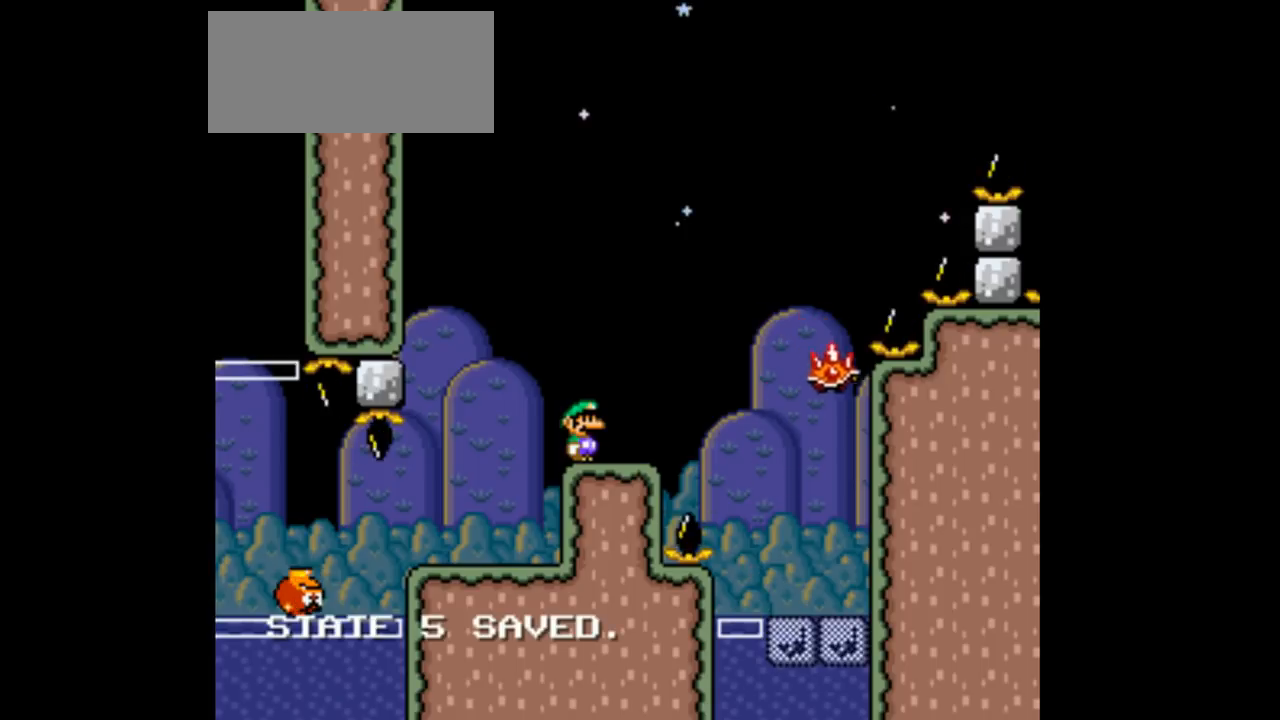
{"buttons": ["Y"], "events": []}
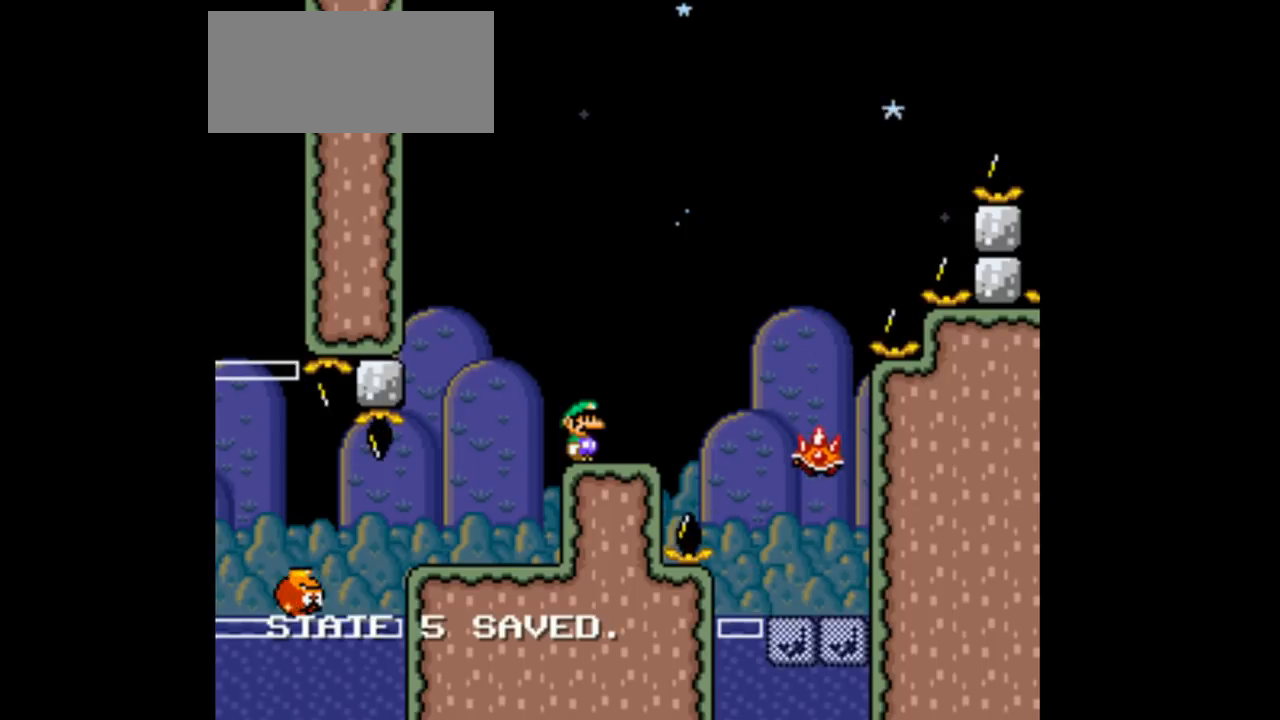
{"buttons": ["Y"], "events": []}
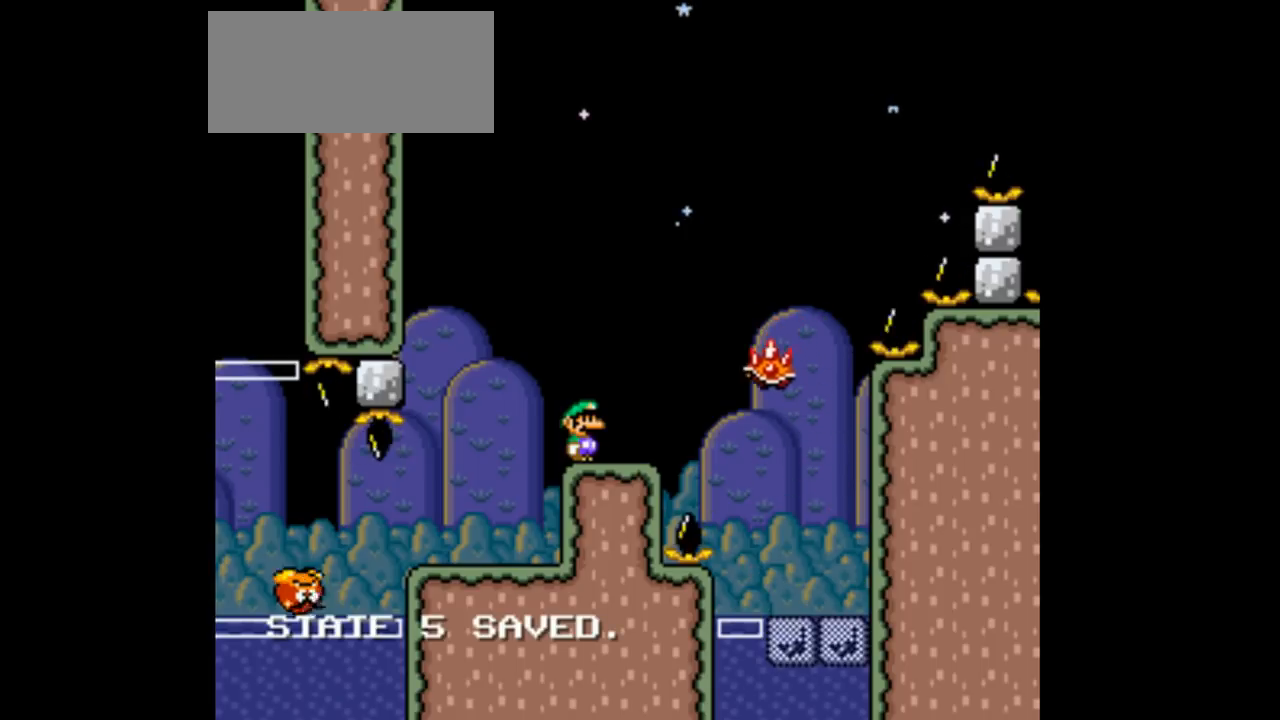
{"buttons": ["A", "Y", "DPAD_RIGHT"], "events": [[300, "DPAD_RIGHT", "down"], [500, "A", "down"]]}
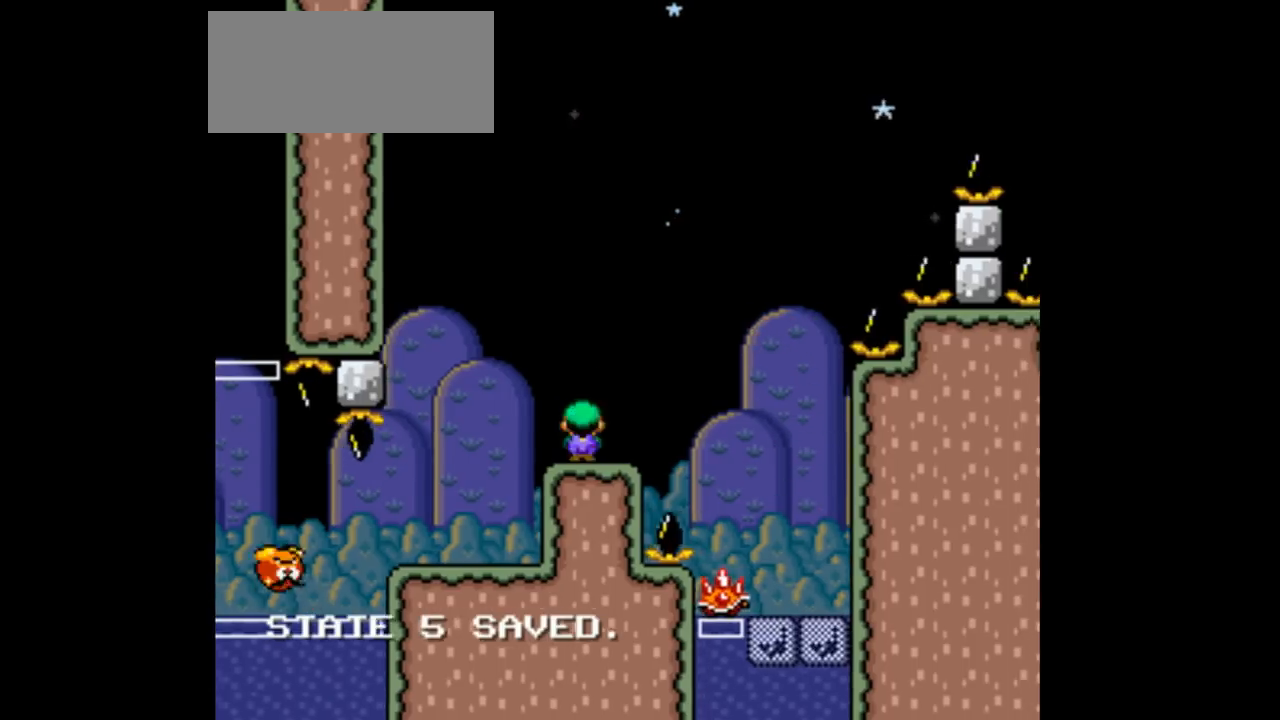
{"buttons": ["A", "Y", "DPAD_LEFT"], "events": [[433, "DPAD_RIGHT", "up"], [500, "DPAD_LEFT", "down"]]}
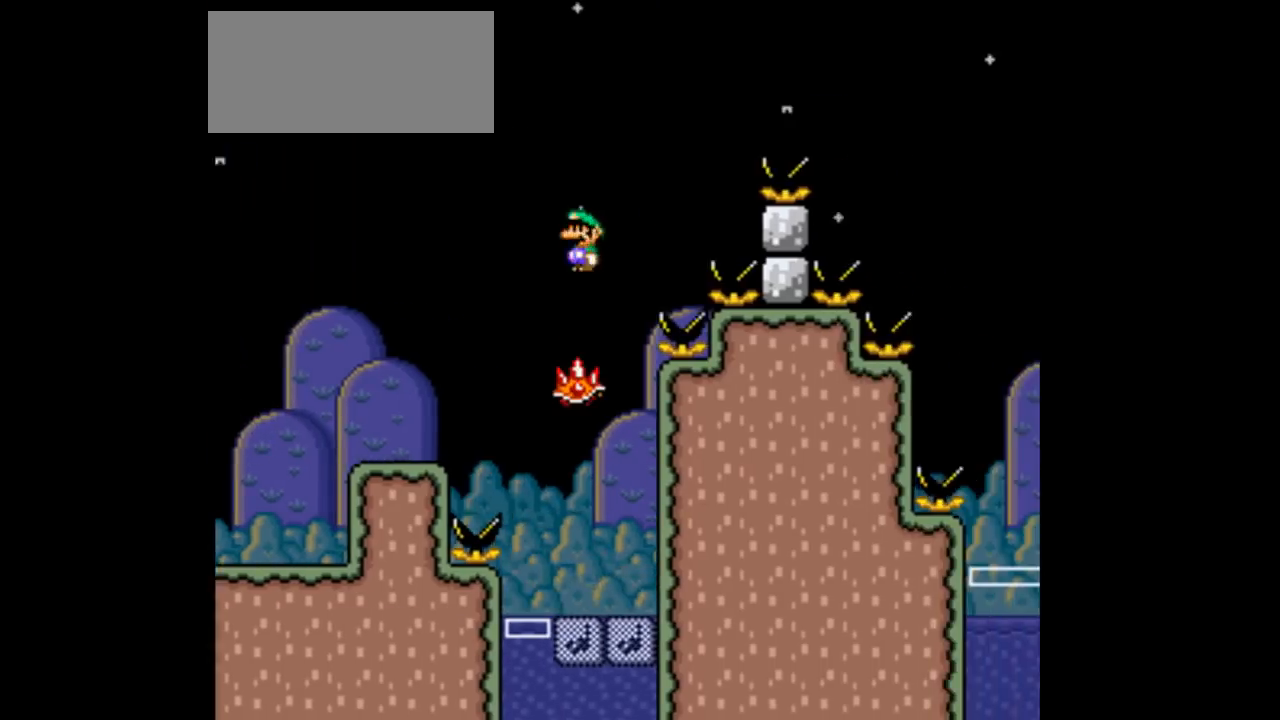
{"buttons": ["A", "Y", "DPAD_RIGHT"], "events": [[67, "DPAD_LEFT", "up"], [67, "DPAD_RIGHT", "down"]]}
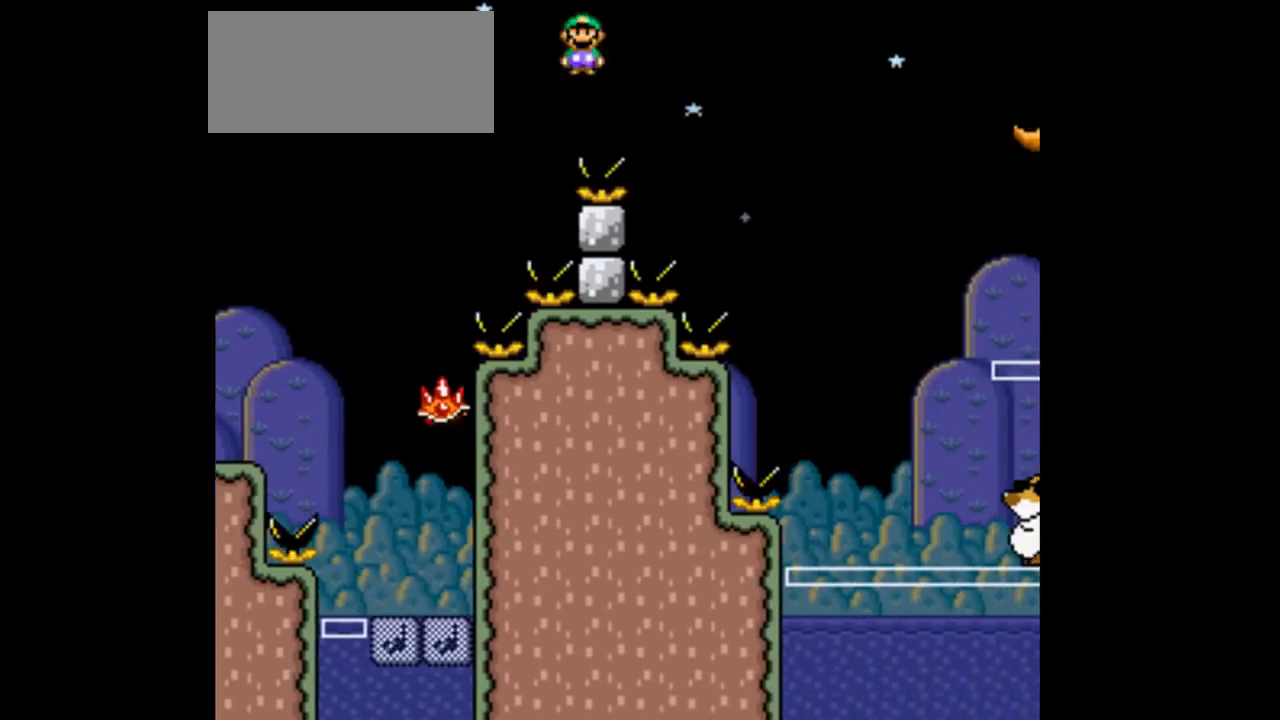
{"buttons": ["A", "Y", "DPAD_RIGHT"], "events": []}
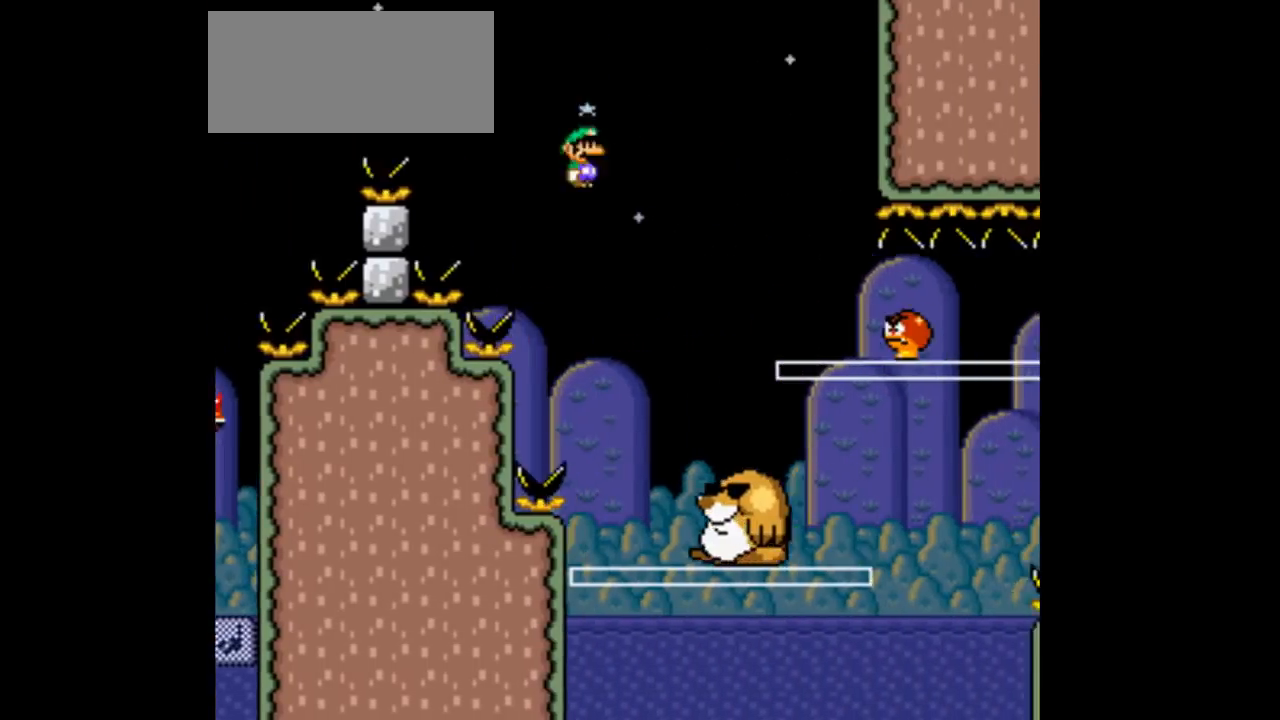
{"buttons": ["B", "Y", "DPAD_RIGHT"], "events": [[100, "A", "up"], [167, "DPAD_LEFT", "down"], [167, "DPAD_RIGHT", "up"], [333, "DPAD_LEFT", "up"], [333, "DPAD_RIGHT", "down"], [400, "B", "down"]]}
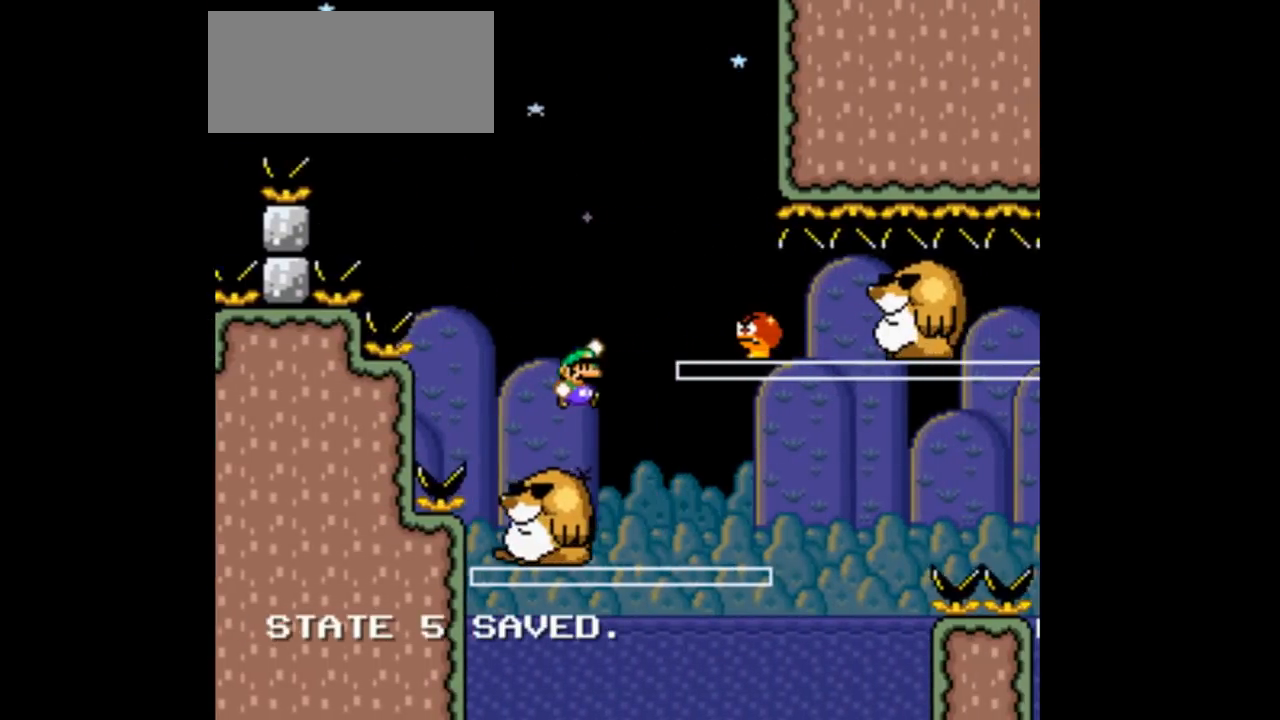
{"buttons": ["B", "Y", "DPAD_LEFT"], "events": [[200, "B", "up"], [300, "DPAD_LEFT", "down"], [300, "DPAD_RIGHT", "up"], [500, "B", "down"]]}
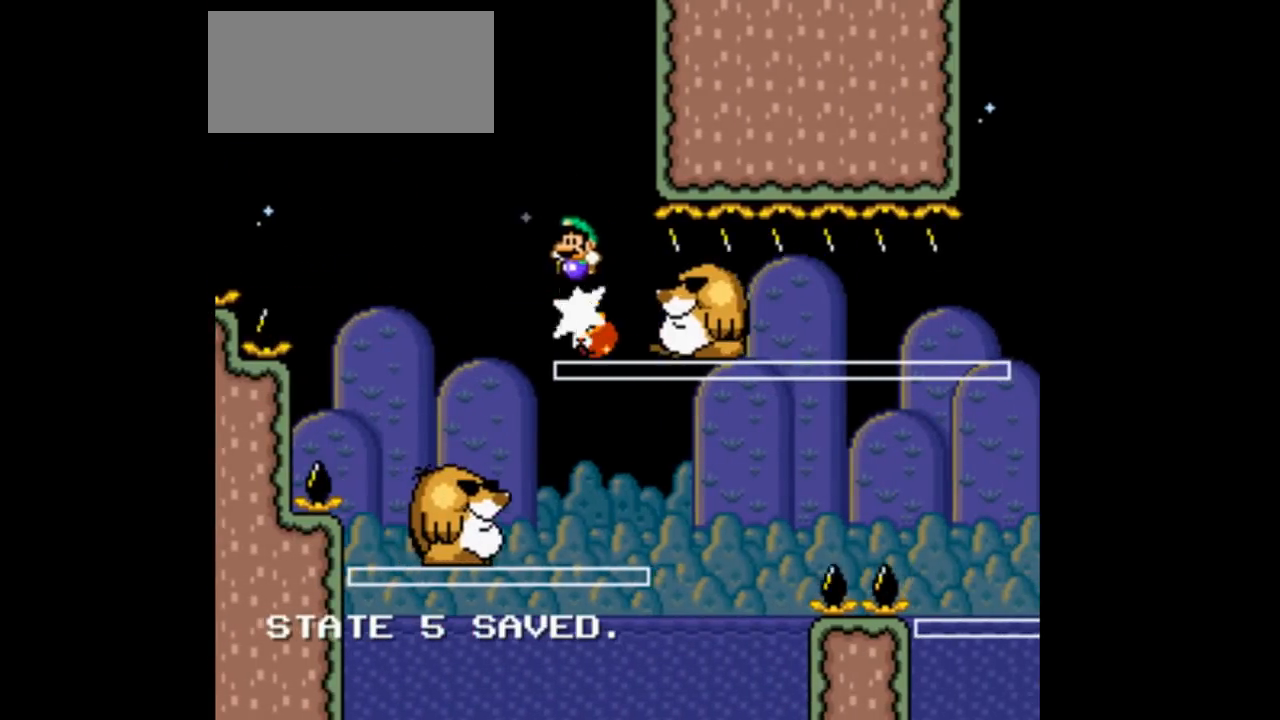
{"buttons": ["Y", "DPAD_RIGHT"], "events": [[200, "B", "up"], [267, "DPAD_LEFT", "up"], [267, "DPAD_RIGHT", "down"]]}
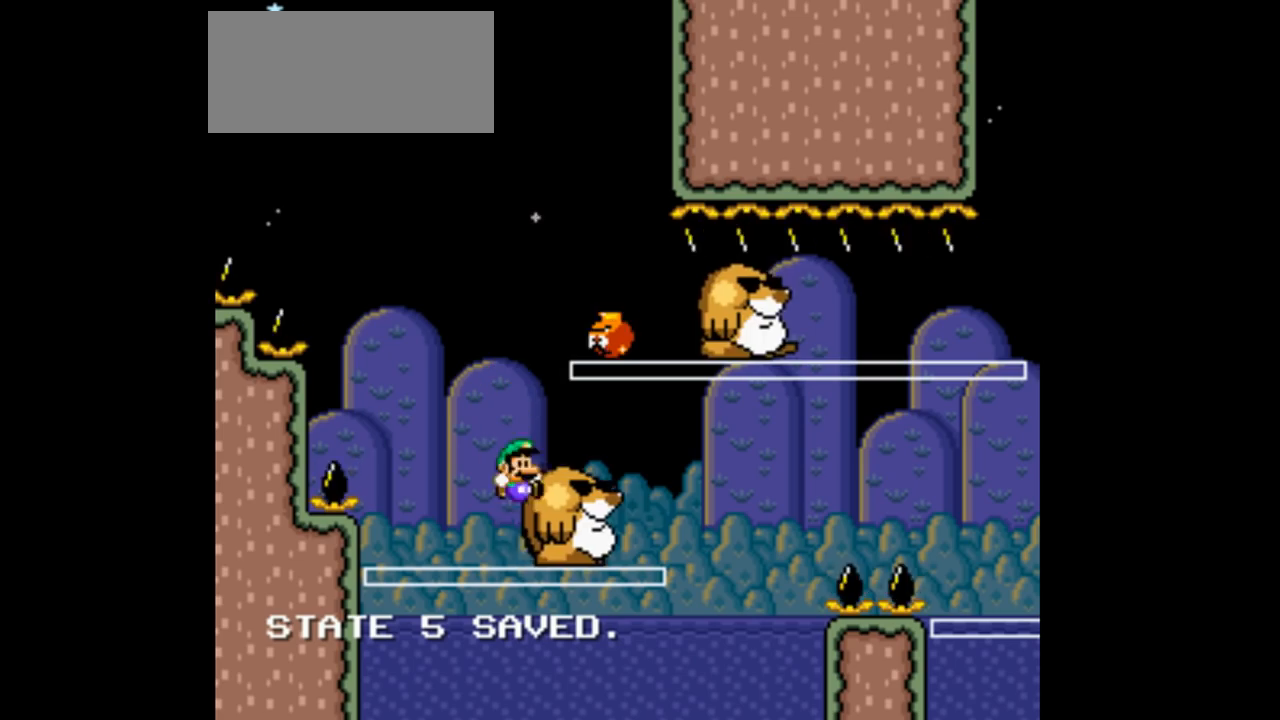
{"buttons": ["Y"], "events": [[33, "DPAD_RIGHT", "up"], [400, "DPAD_RIGHT", "down"], [433, "DPAD_RIGHT", "up"]]}
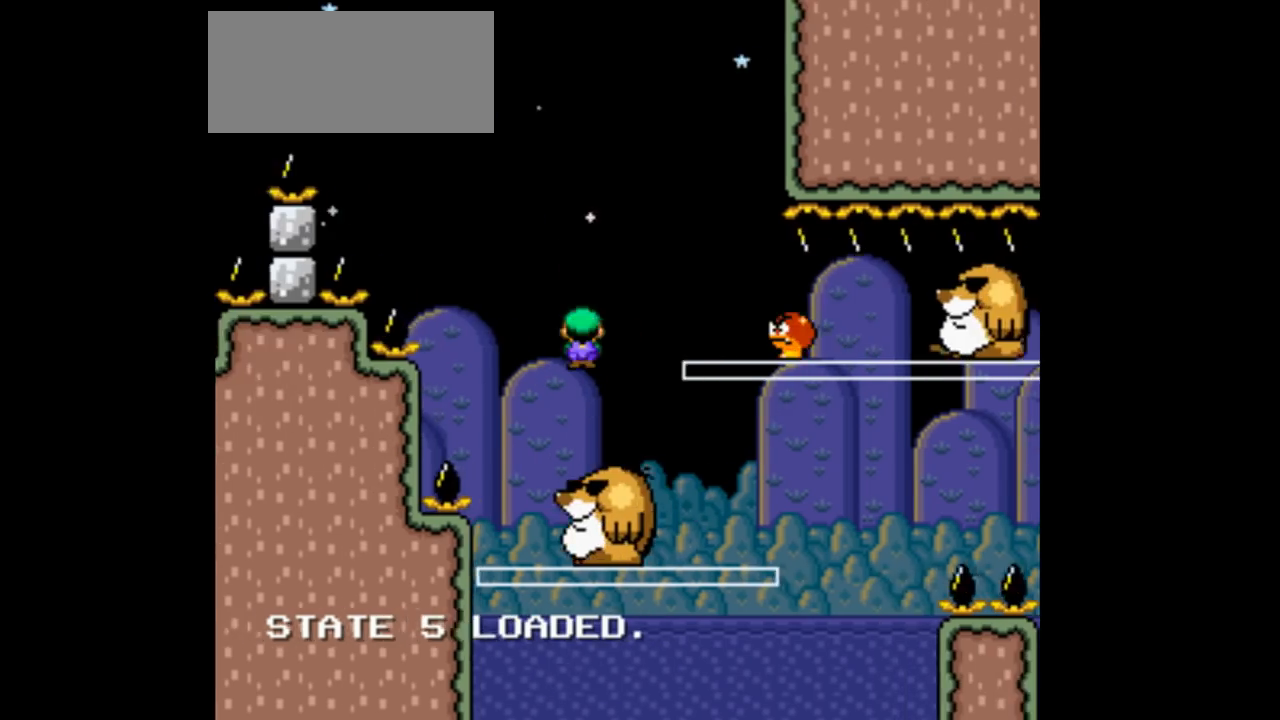
{"buttons": ["Y"], "events": [[367, "DPAD_RIGHT", "down"], [400, "DPAD_RIGHT", "up"]]}